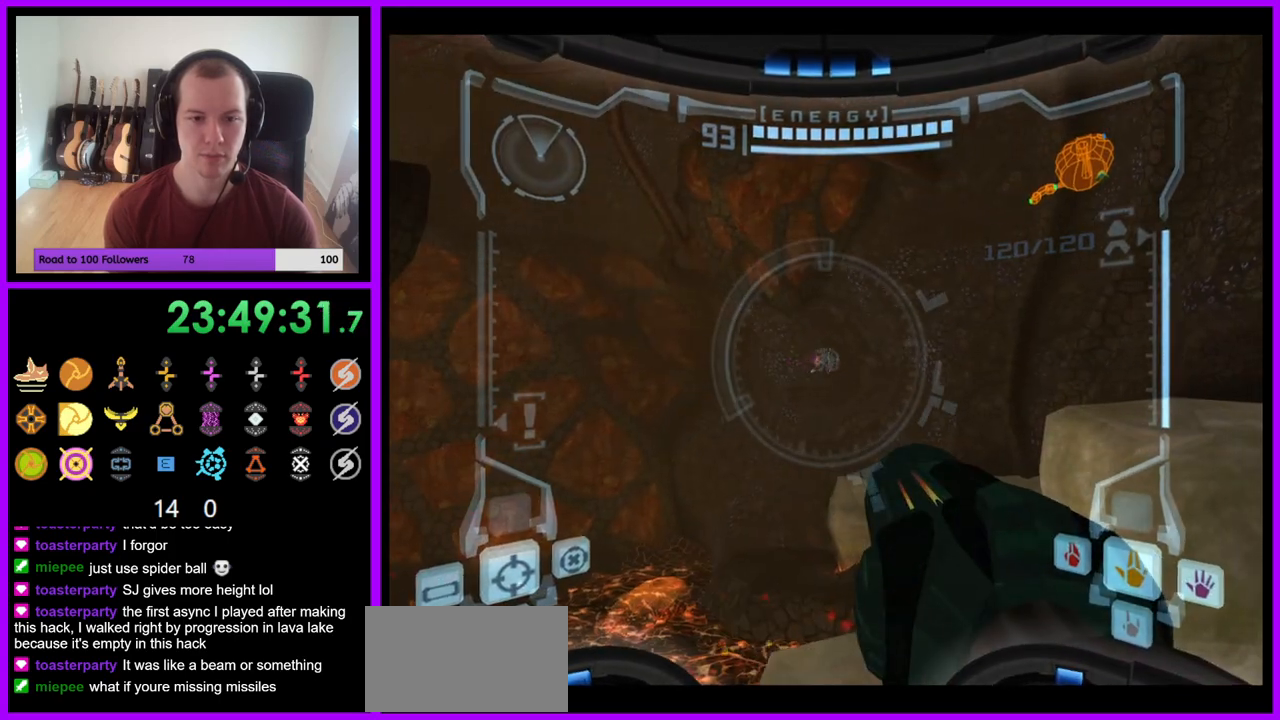
Gameplay with a controller (Nintendo layout); each line is a JSON object with the inputs held at the frame after it. "events" lists button and stick changes between this image and that frame as [ms after this image, input, new state], when the widget could be followed in between. Not read: L3 R3 START Z.
{"buttons": [], "left_stick": "up", "right_stick": "center", "events": [[67, "B", "up"], [183, "L1", "up"], [300, "left_stick", "up-left"], [417, "left_stick", "up"]]}
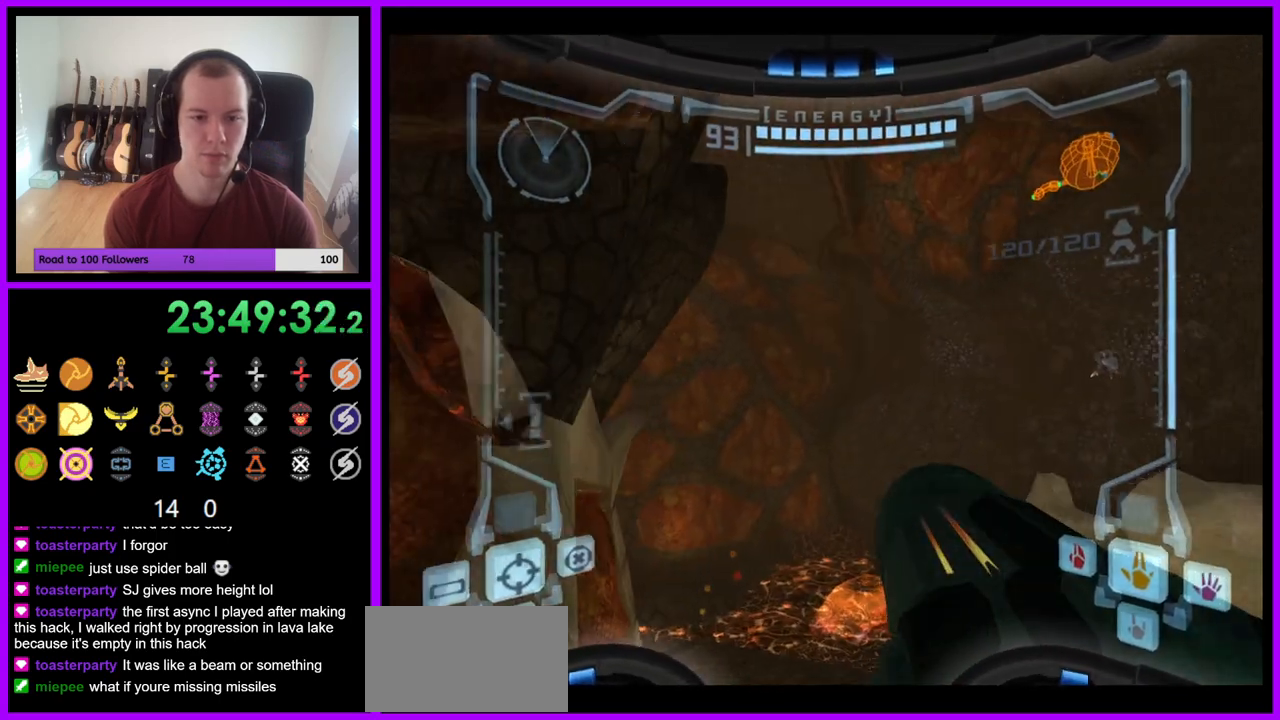
{"buttons": [], "left_stick": "down", "right_stick": "center", "events": [[67, "left_stick", "center"], [450, "left_stick", "down"]]}
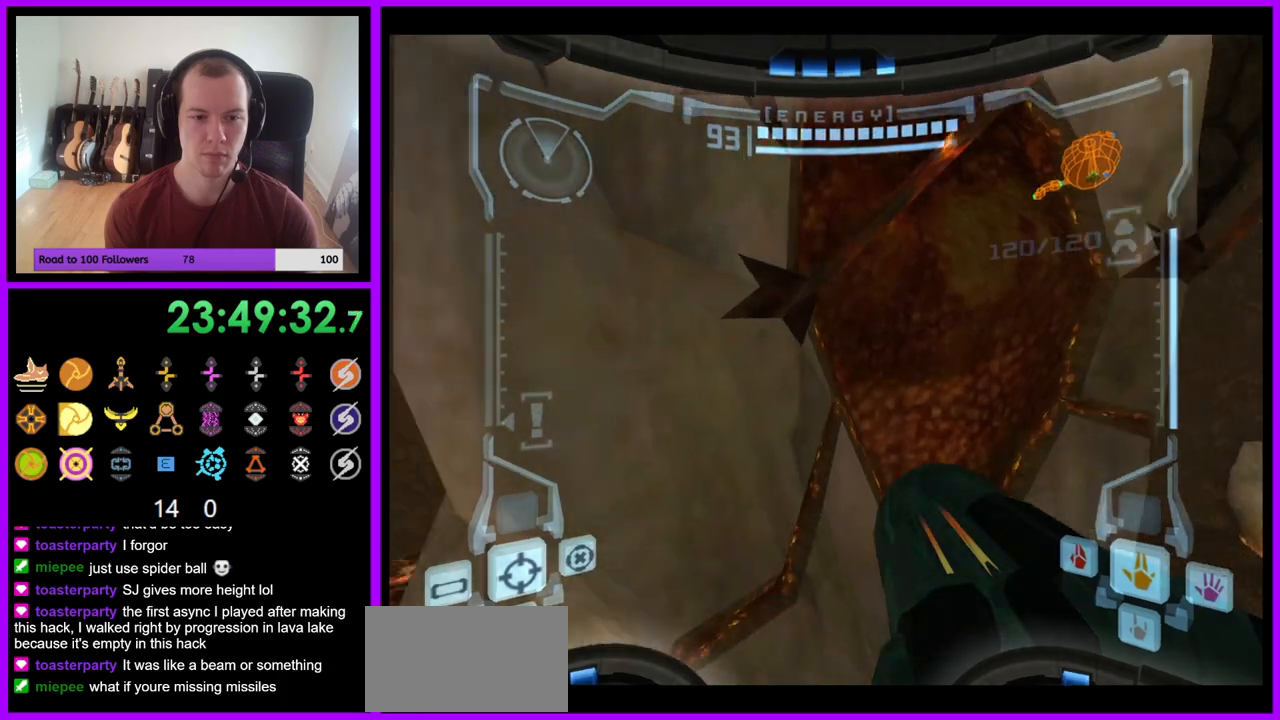
{"buttons": [], "left_stick": "up", "right_stick": "center", "events": [[150, "B", "down"], [250, "B", "up"], [367, "left_stick", "center"], [500, "left_stick", "up"]]}
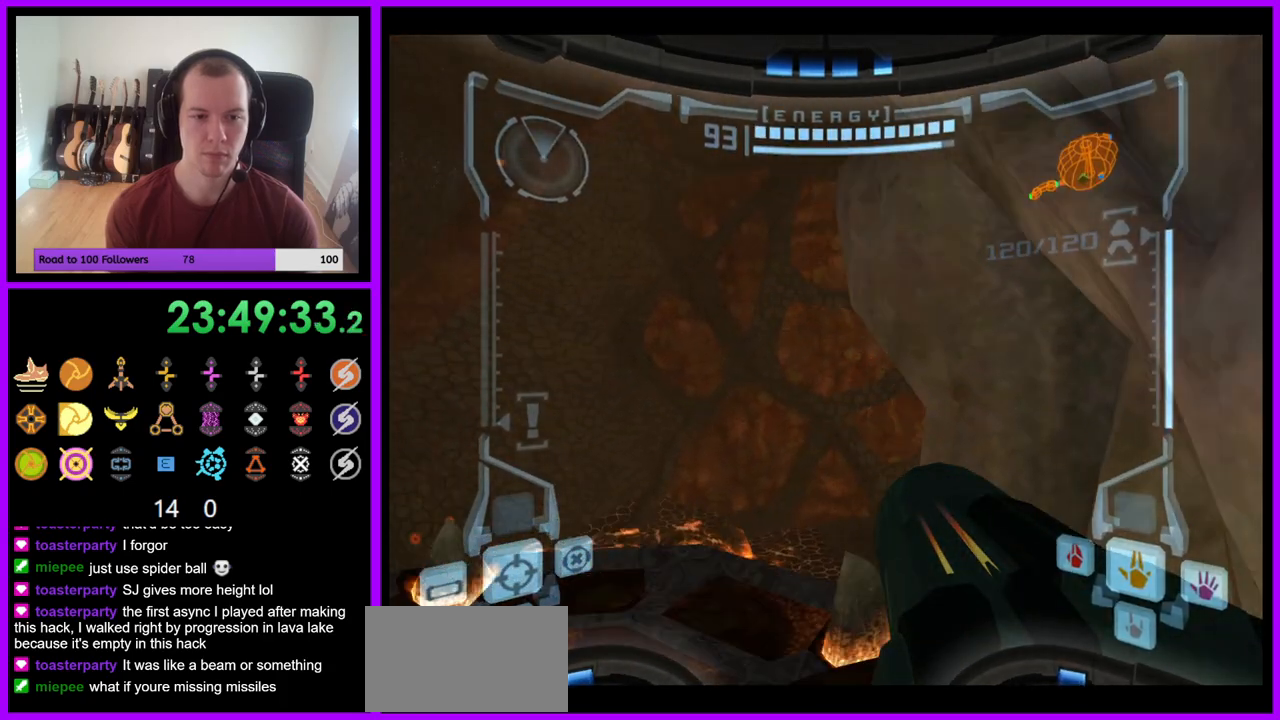
{"buttons": ["L1"], "left_stick": "up", "right_stick": "center", "events": [[217, "L1", "down"]]}
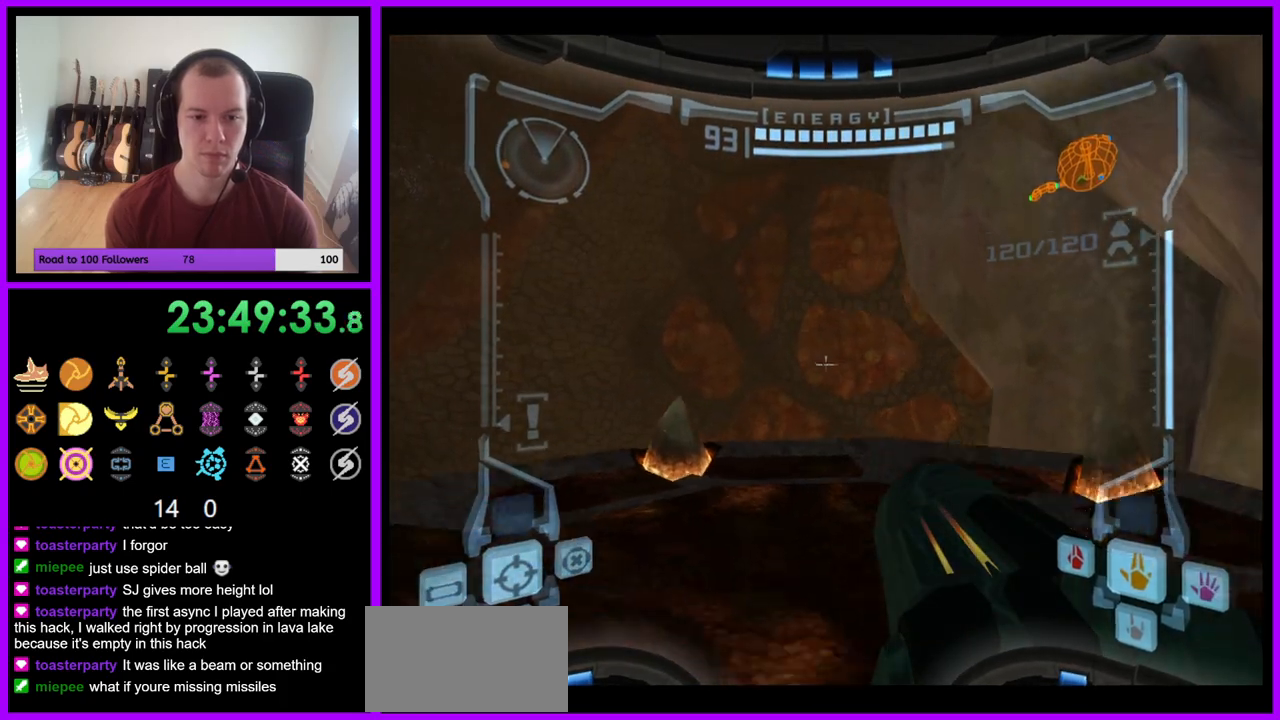
{"buttons": [], "left_stick": "right", "right_stick": "center", "events": [[317, "left_stick", "right"], [450, "L1", "up"]]}
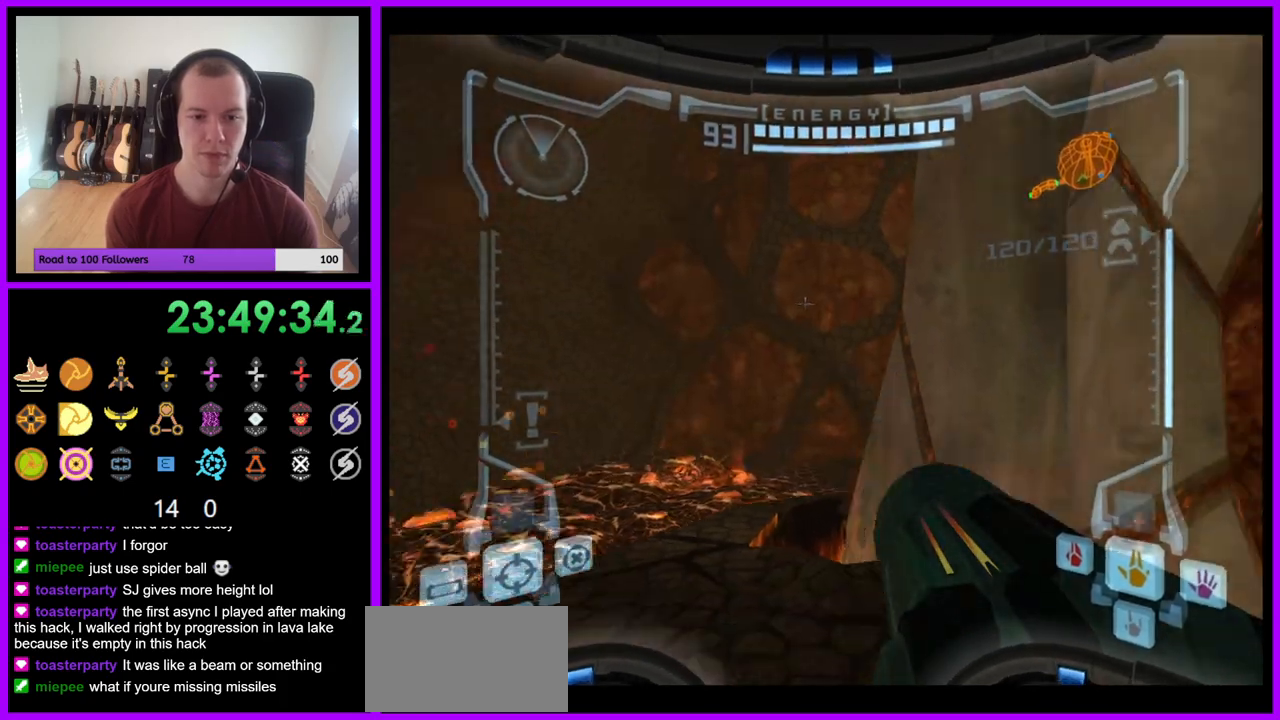
{"buttons": ["B", "L1"], "left_stick": "up", "right_stick": "center", "events": [[350, "left_stick", "up-right"], [450, "L1", "down"], [450, "left_stick", "up"], [500, "B", "down"]]}
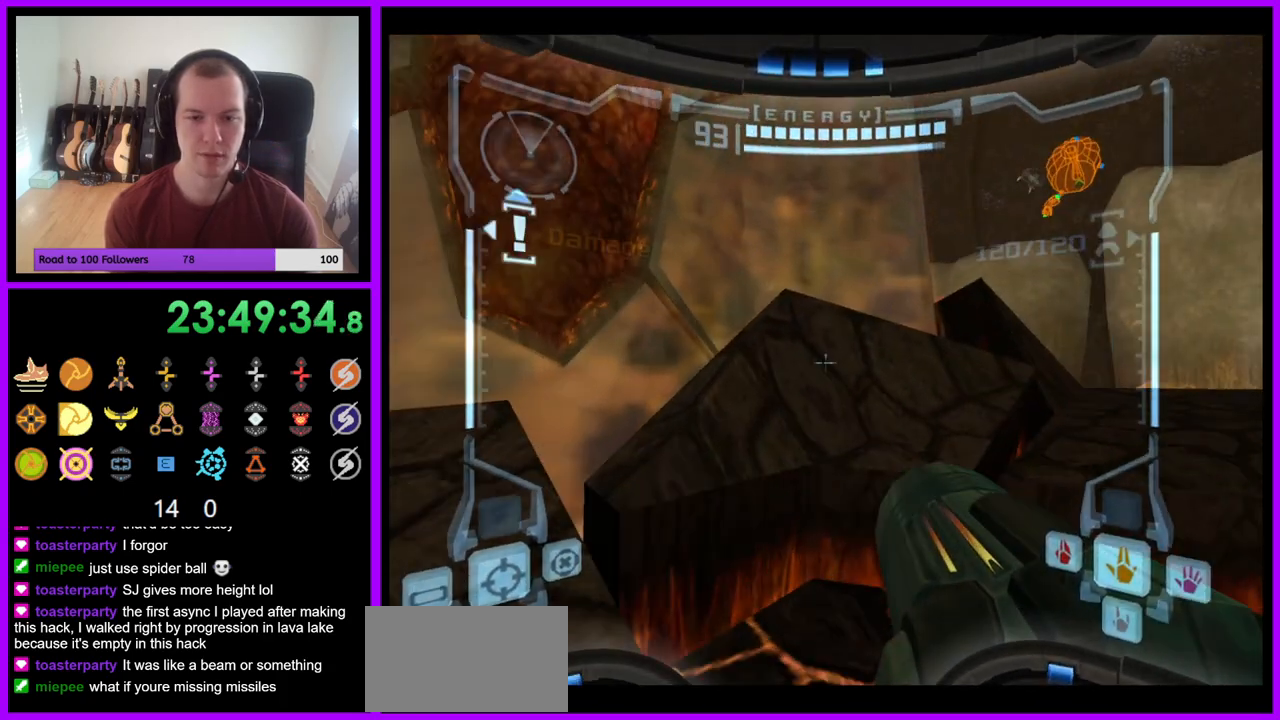
{"buttons": ["L1"], "left_stick": "left", "right_stick": "center", "events": [[83, "B", "up"], [217, "left_stick", "up-left"], [350, "left_stick", "left"]]}
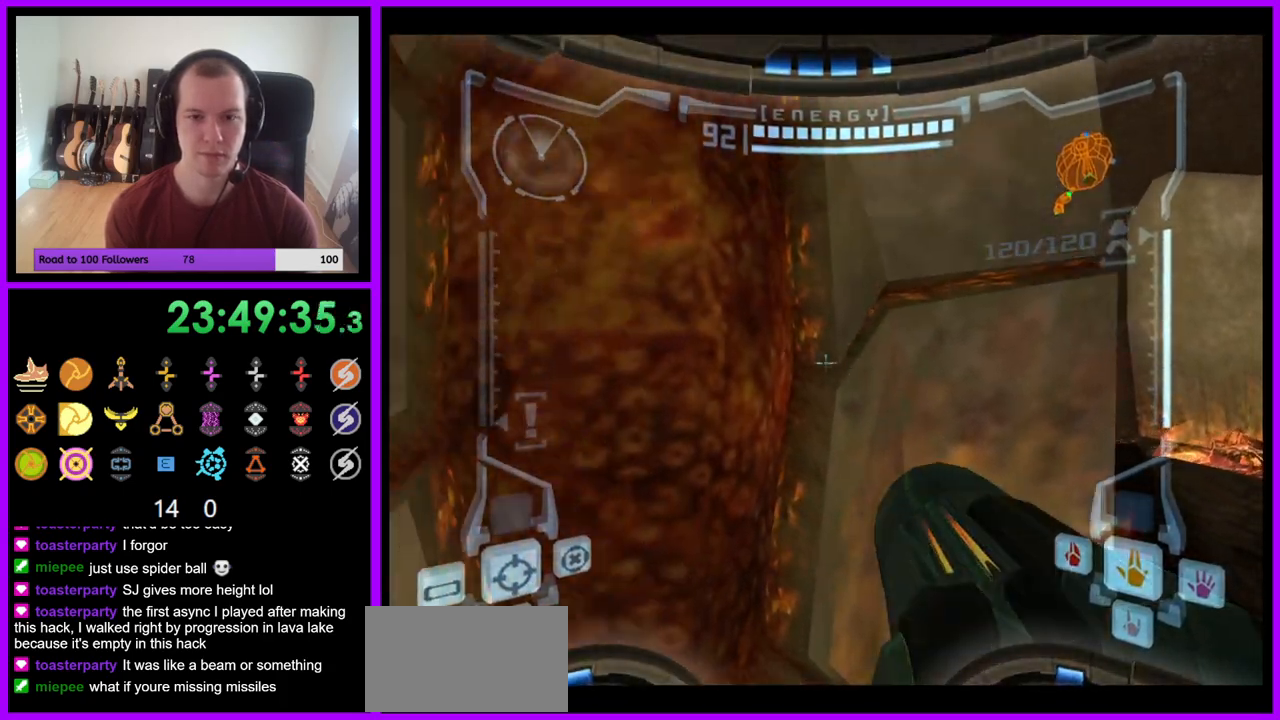
{"buttons": [], "left_stick": "up-left", "right_stick": "center", "events": [[150, "B", "down"], [267, "B", "up"], [333, "L1", "up"], [483, "left_stick", "up-left"]]}
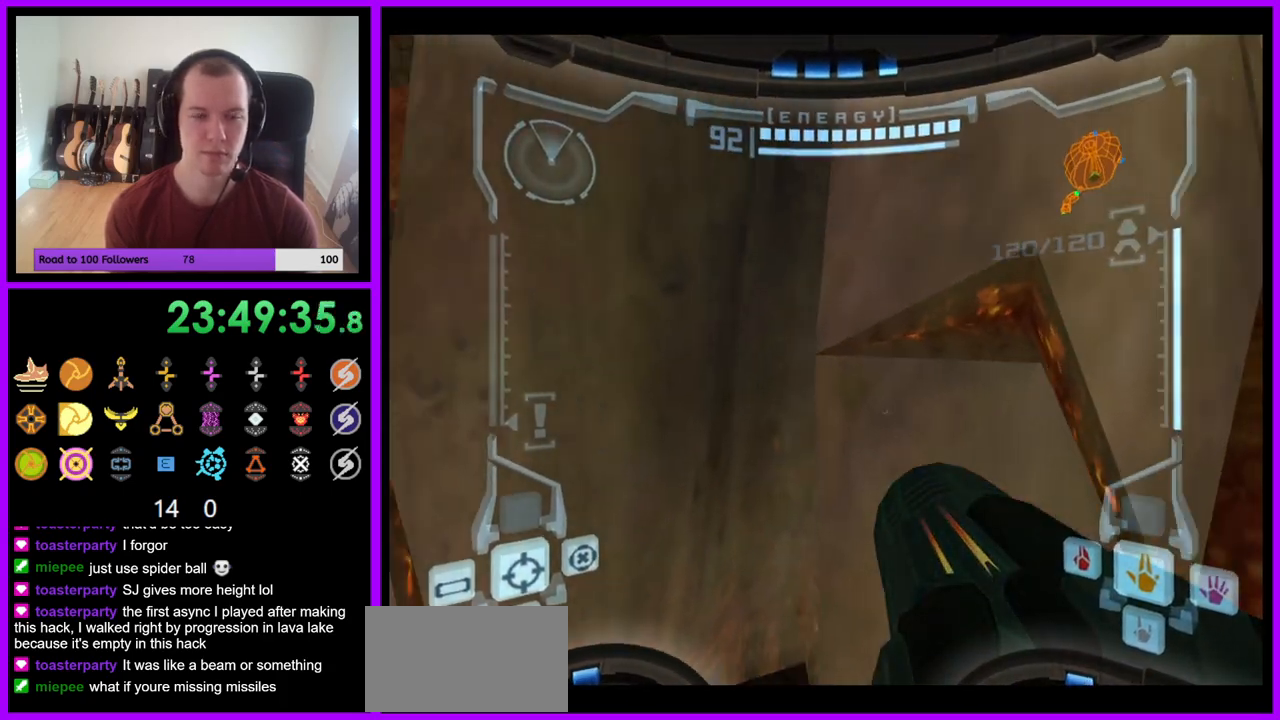
{"buttons": [], "left_stick": "up-right", "right_stick": "center", "events": [[150, "left_stick", "up"], [433, "left_stick", "up-right"]]}
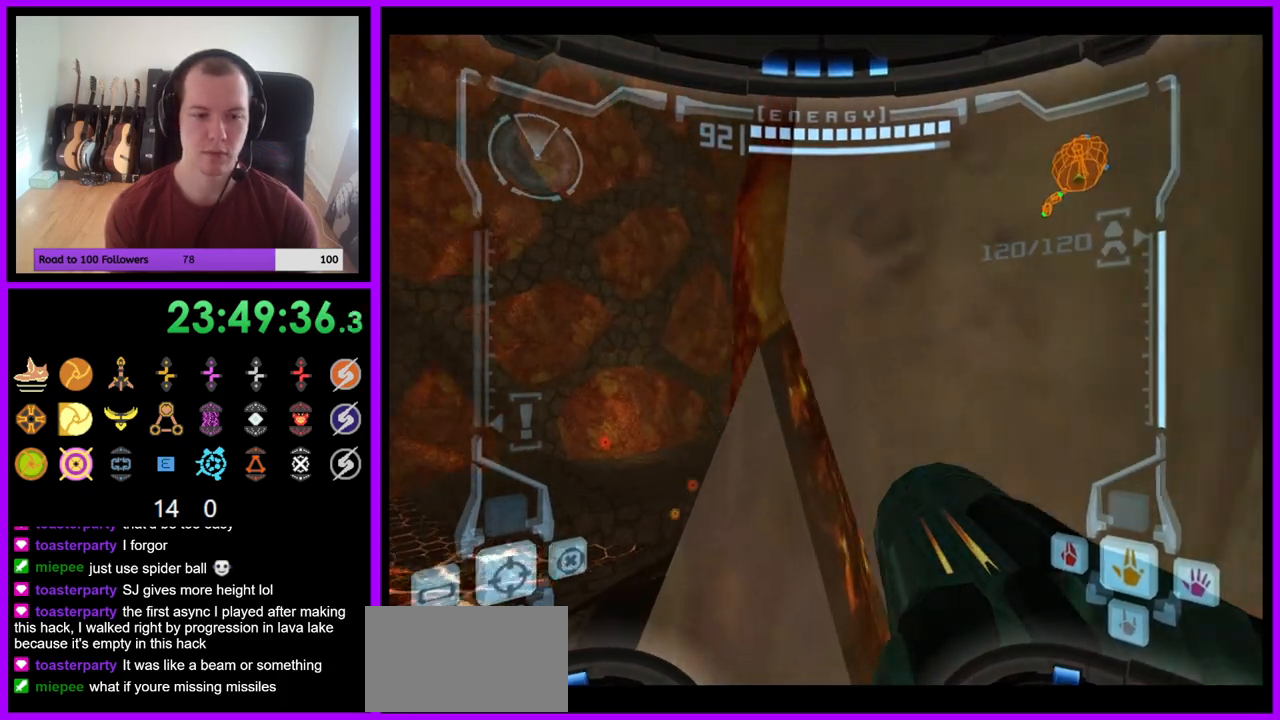
{"buttons": ["L1"], "left_stick": "right", "right_stick": "up", "events": [[50, "left_stick", "right"], [200, "right_stick", "up"], [383, "right_stick", "center"], [433, "right_stick", "up"], [467, "L1", "down"]]}
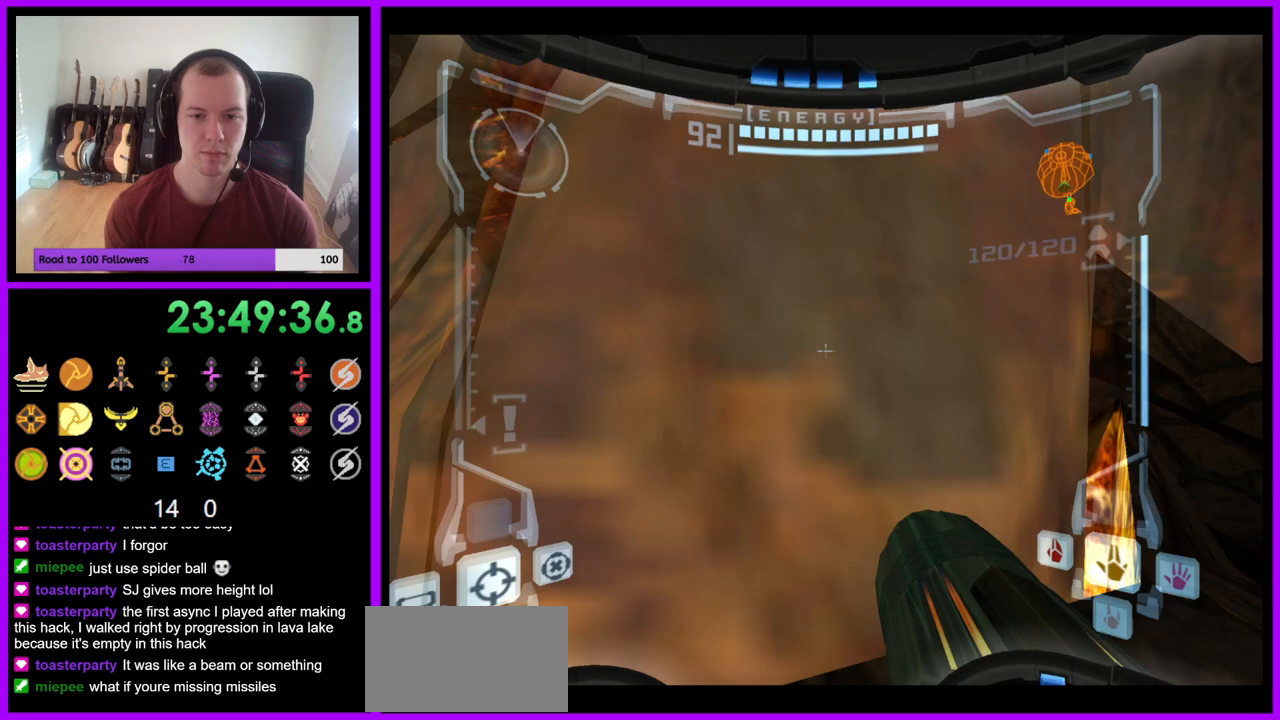
{"buttons": ["L1"], "left_stick": "up-right", "right_stick": "center", "events": [[17, "right_stick", "center"], [317, "left_stick", "up-right"]]}
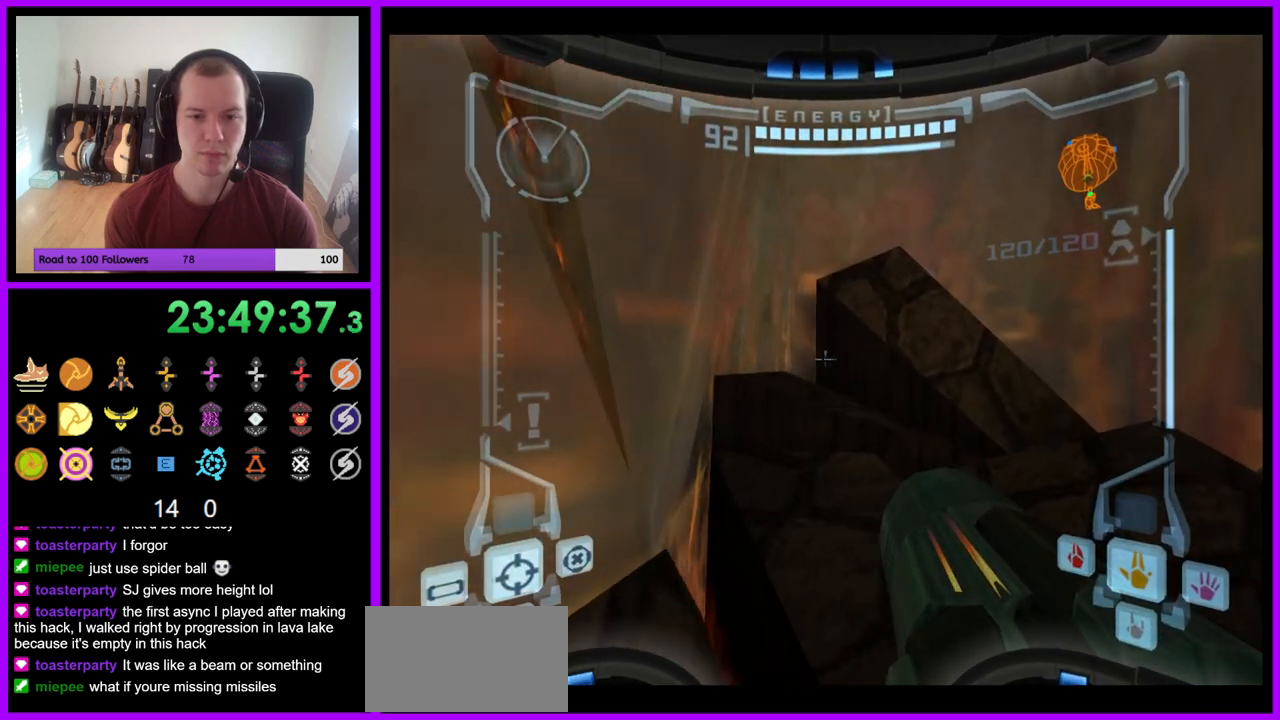
{"buttons": ["R1"], "left_stick": "down", "right_stick": "center", "events": [[217, "left_stick", "up"], [350, "left_stick", "center"], [383, "L1", "up"], [433, "R1", "down"], [450, "left_stick", "down"]]}
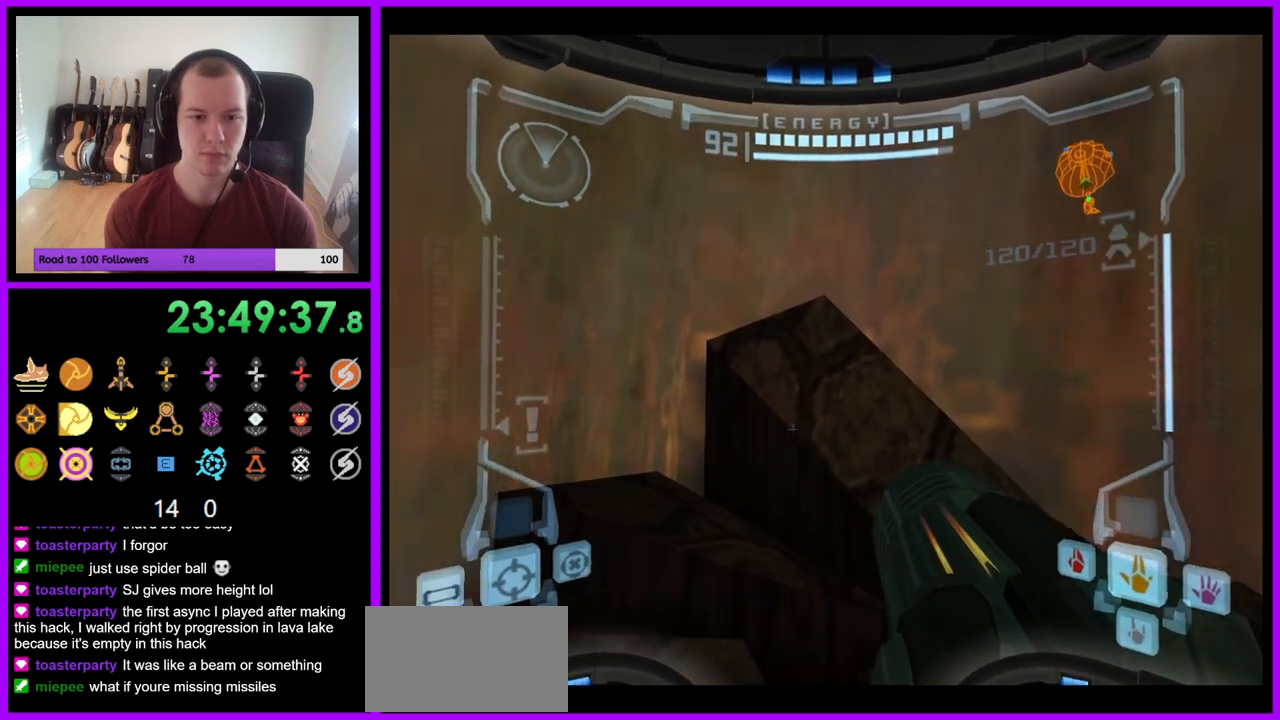
{"buttons": ["R1"], "left_stick": "down", "right_stick": "center", "events": [[83, "R1", "up"], [317, "R1", "down"]]}
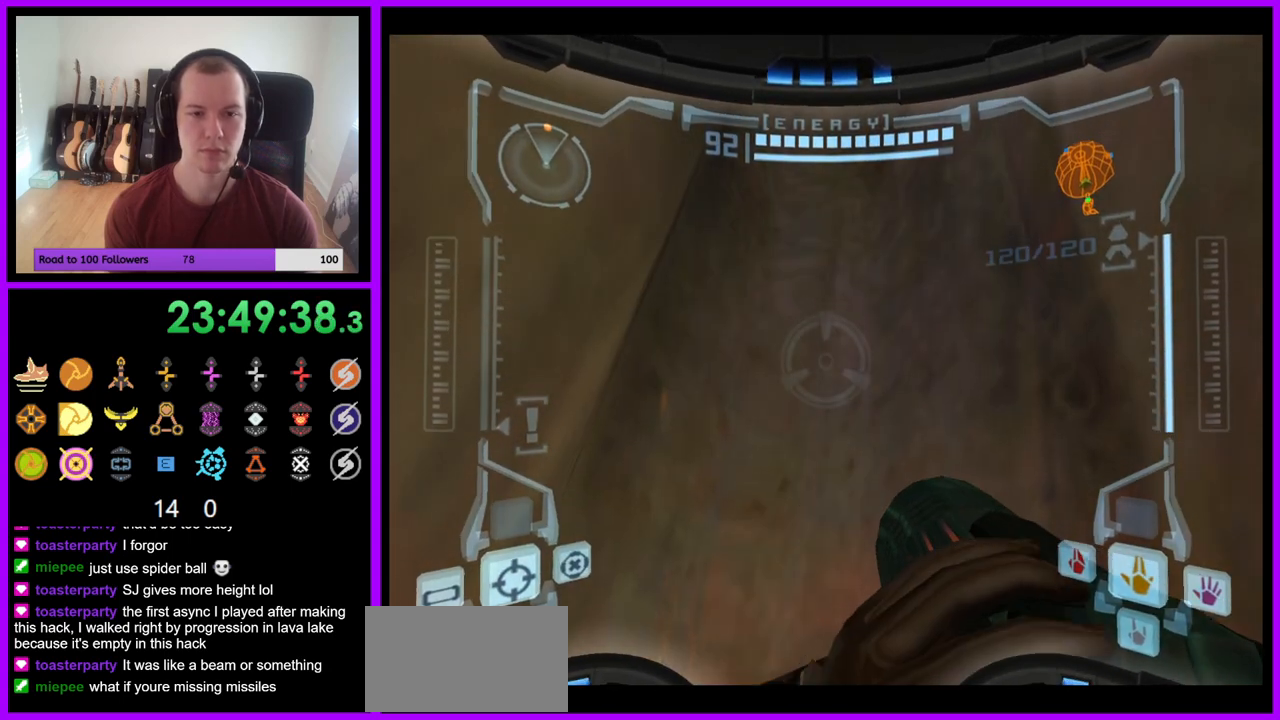
{"buttons": ["L1"], "left_stick": "down-right", "right_stick": "center", "events": [[367, "L1", "down"], [383, "R1", "up"], [417, "left_stick", "down-right"]]}
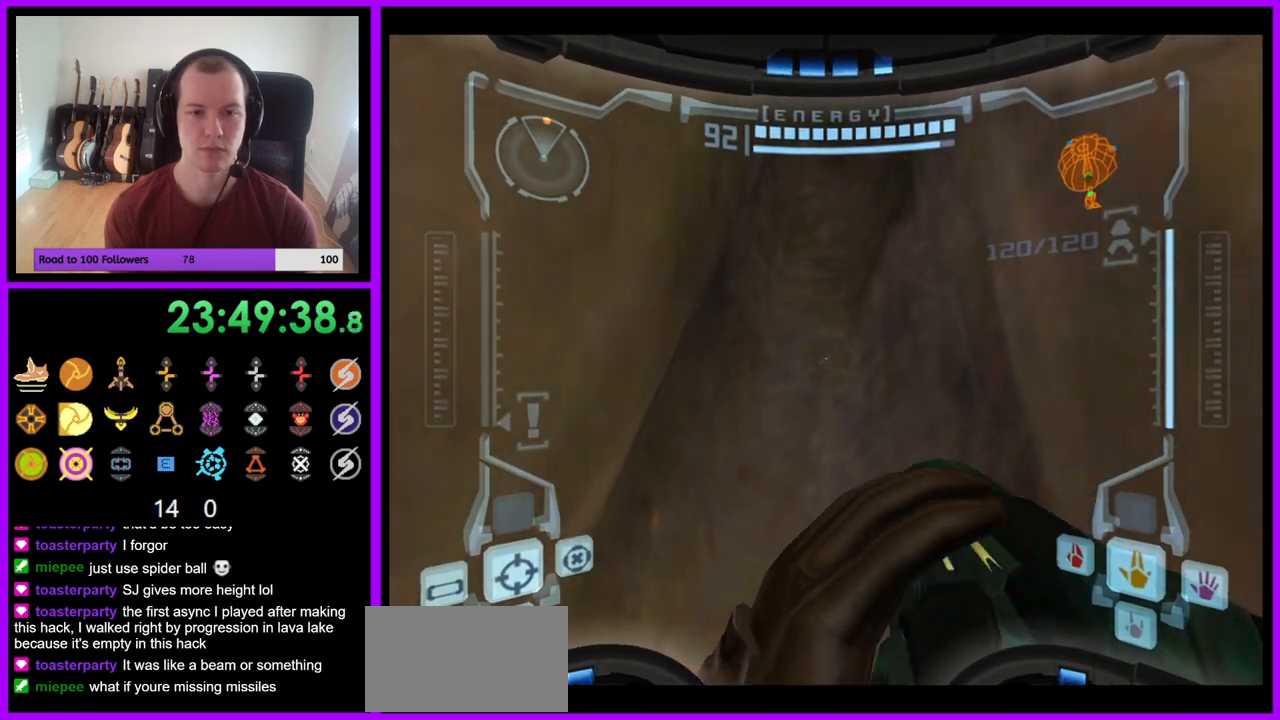
{"buttons": ["L1"], "left_stick": "down", "right_stick": "center", "events": [[367, "left_stick", "down"]]}
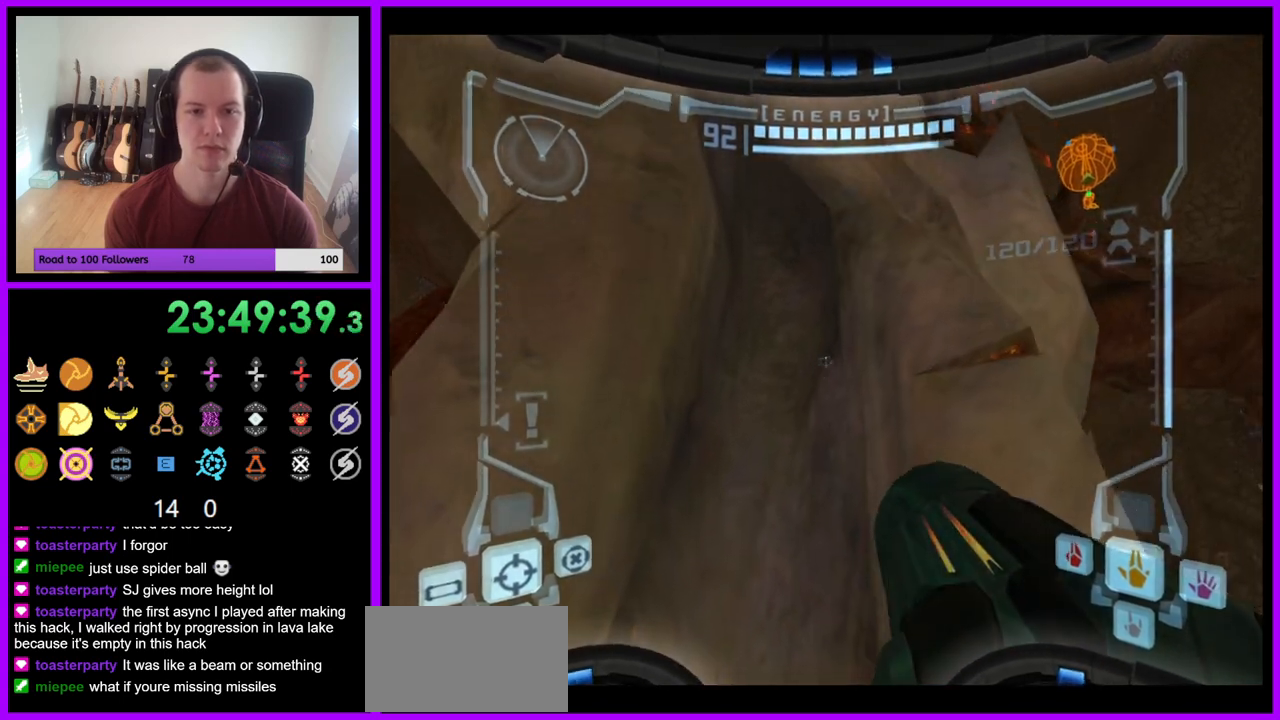
{"buttons": ["L1"], "left_stick": "center", "right_stick": "center", "events": [[17, "R1", "down"], [100, "L1", "up"], [350, "R1", "up"], [383, "L1", "down"], [417, "left_stick", "center"]]}
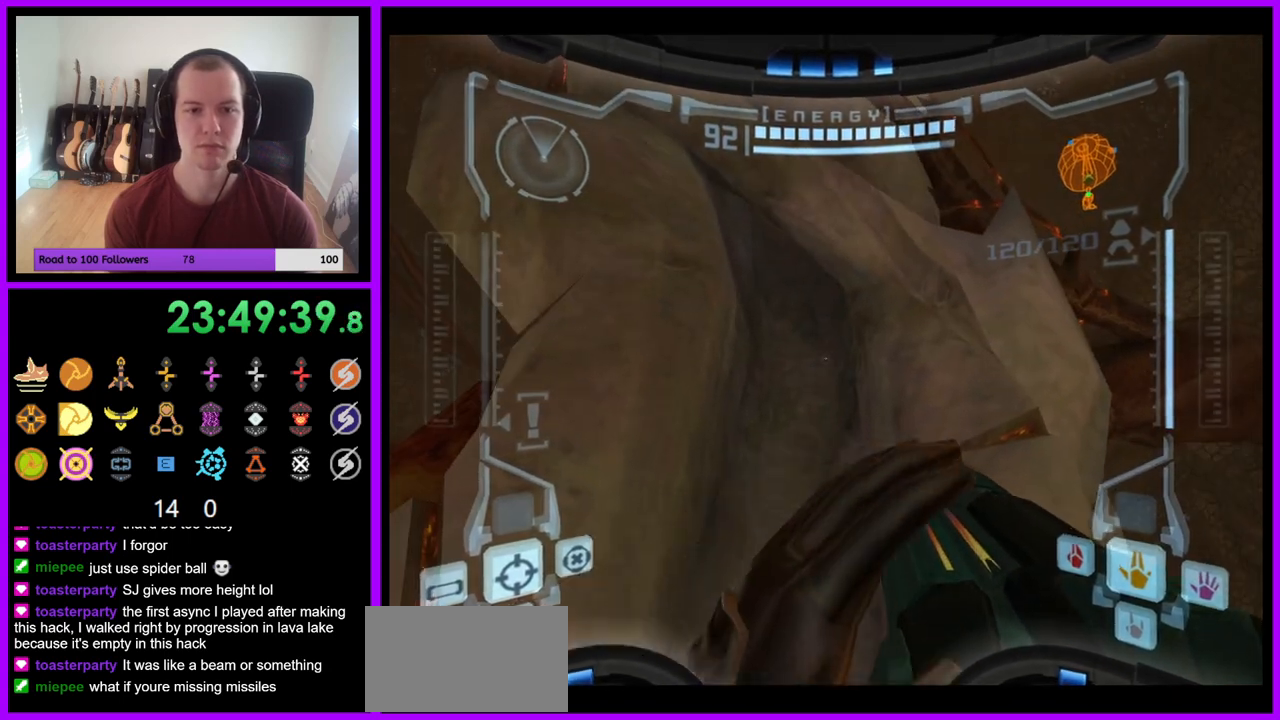
{"buttons": ["L1"], "left_stick": "left", "right_stick": "center", "events": [[17, "left_stick", "right"], [267, "left_stick", "center"], [417, "left_stick", "left"]]}
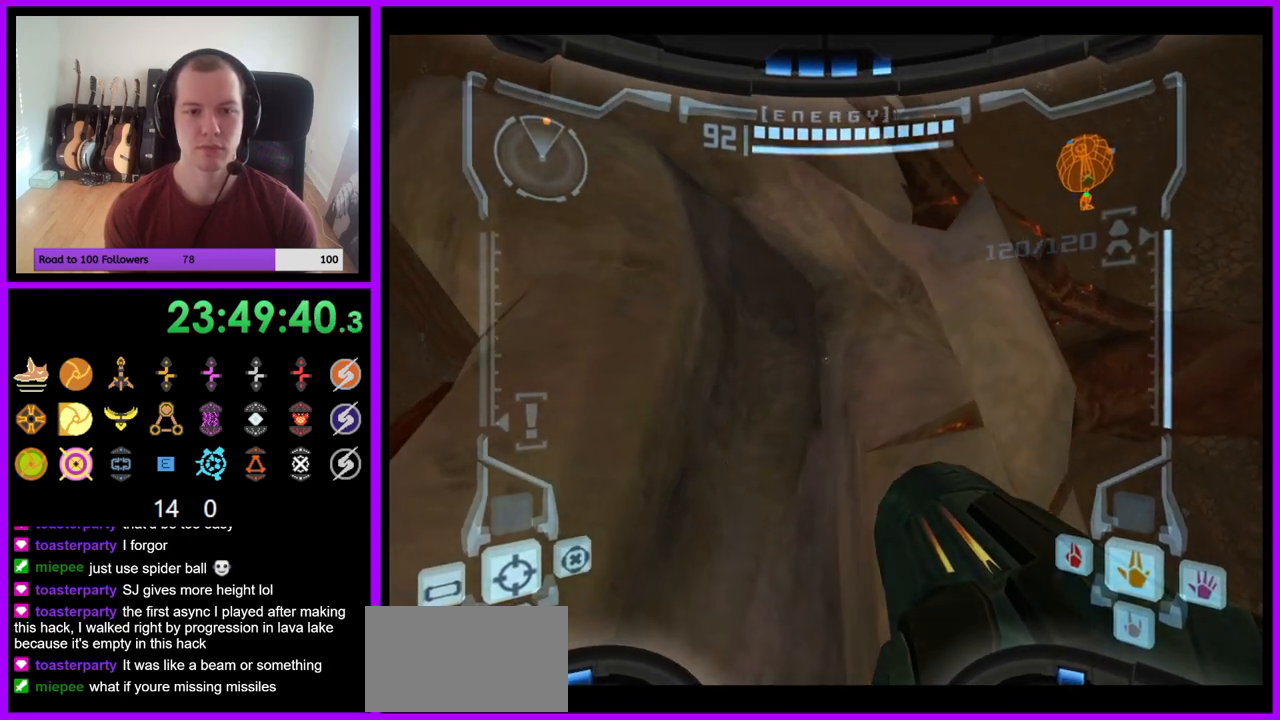
{"buttons": ["R1"], "left_stick": "down", "right_stick": "center", "events": [[50, "left_stick", "up-left"], [367, "R1", "down"], [367, "left_stick", "down"], [383, "L1", "up"]]}
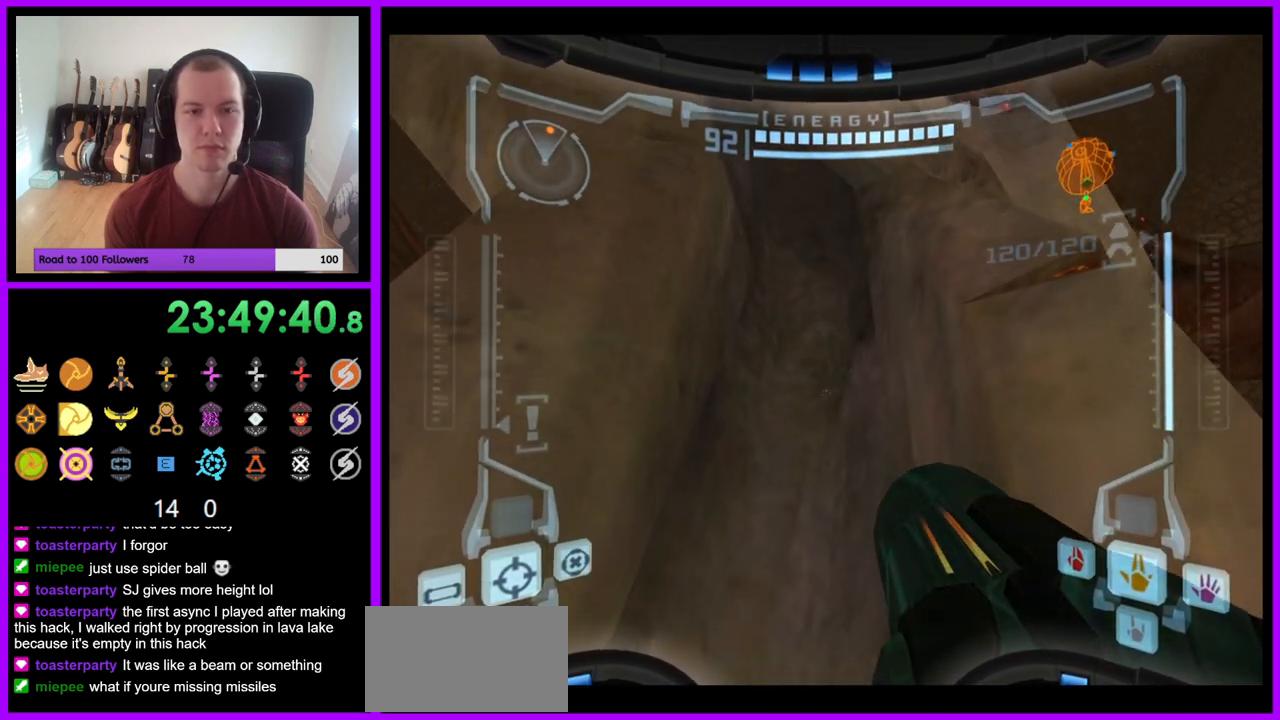
{"buttons": ["R1"], "left_stick": "down", "right_stick": "center", "events": []}
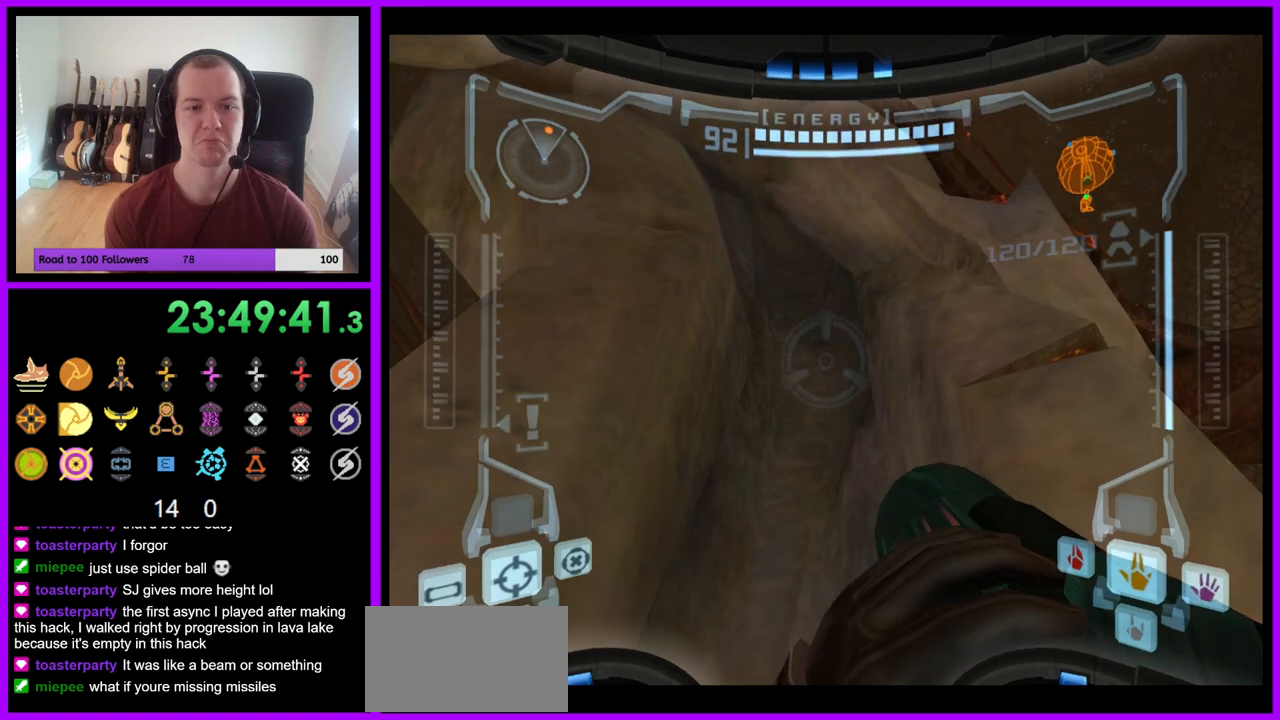
{"buttons": ["R1"], "left_stick": "down", "right_stick": "center", "events": []}
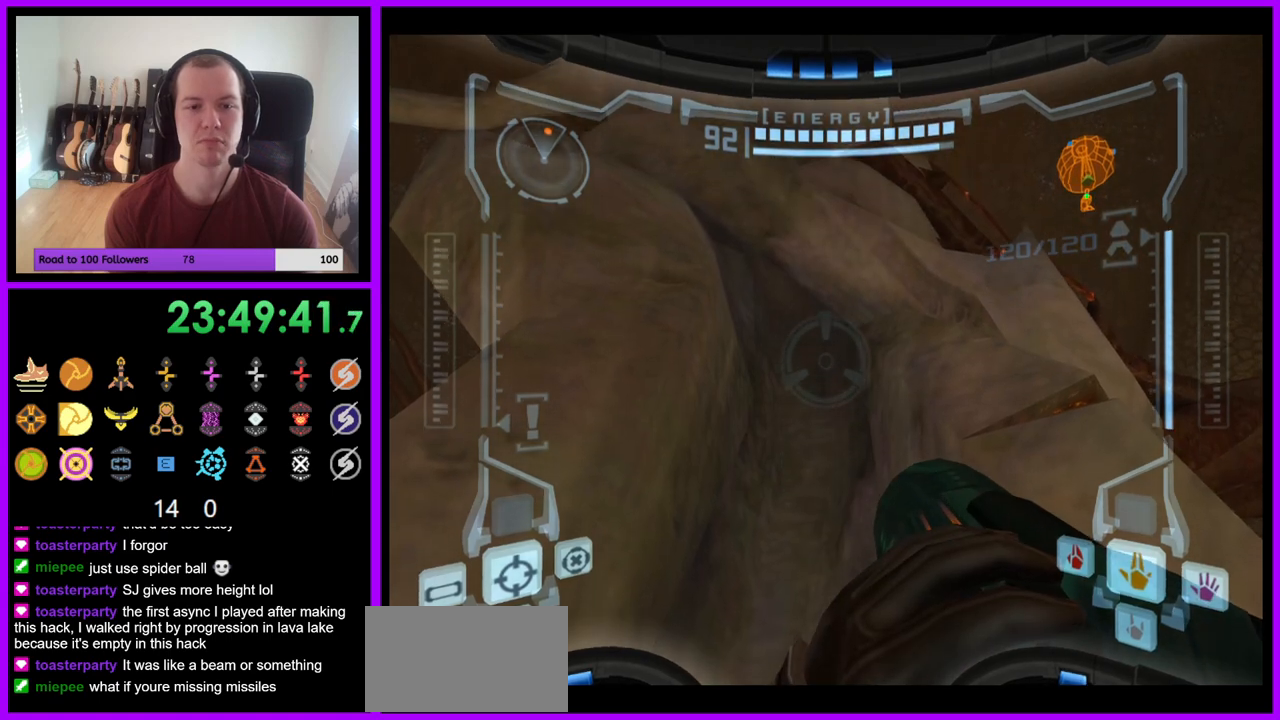
{"buttons": ["R1"], "left_stick": "down", "right_stick": "center", "events": []}
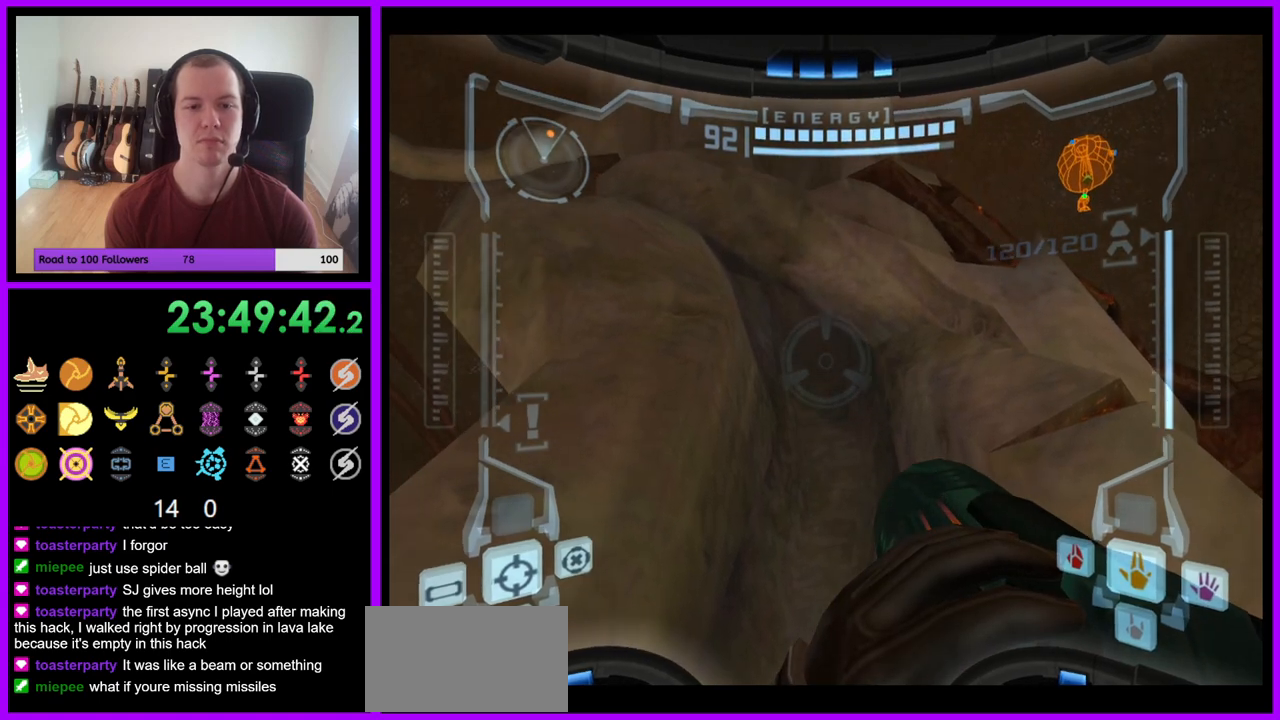
{"buttons": ["R1"], "left_stick": "down", "right_stick": "center", "events": []}
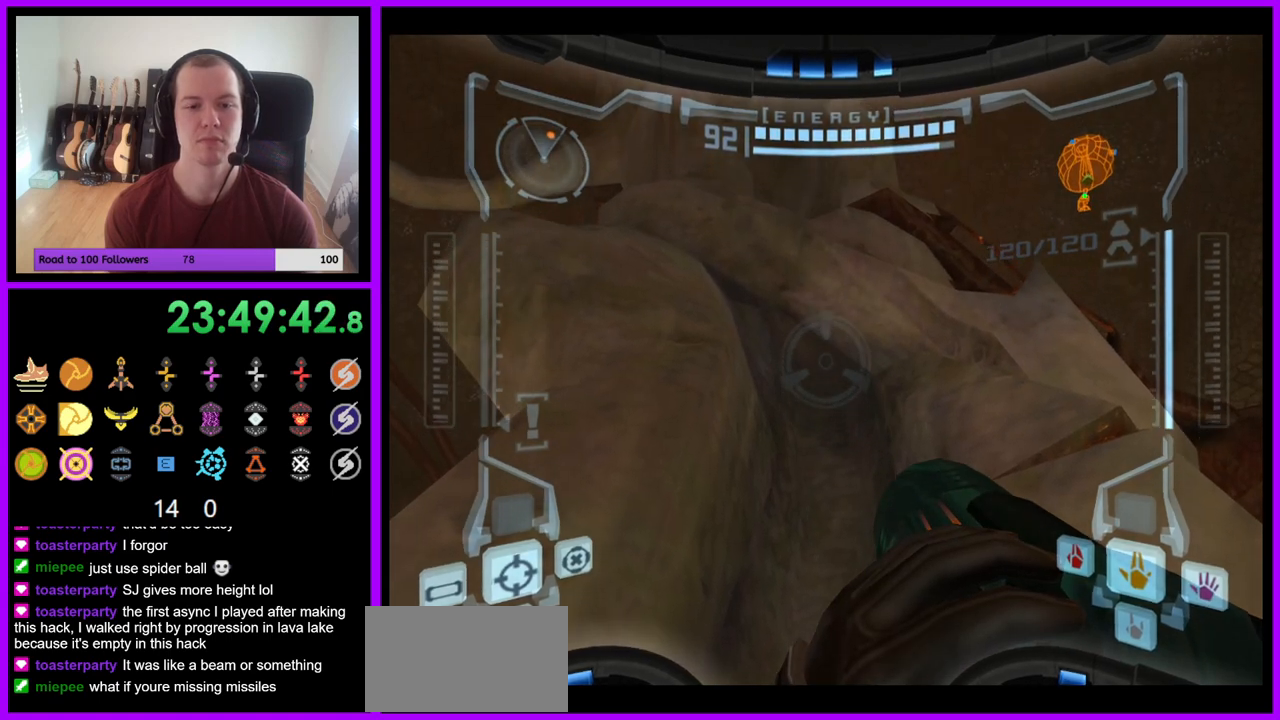
{"buttons": ["L1"], "left_stick": "up", "right_stick": "center", "events": [[100, "L1", "down"], [100, "R1", "up"], [117, "left_stick", "center"], [167, "left_stick", "up"]]}
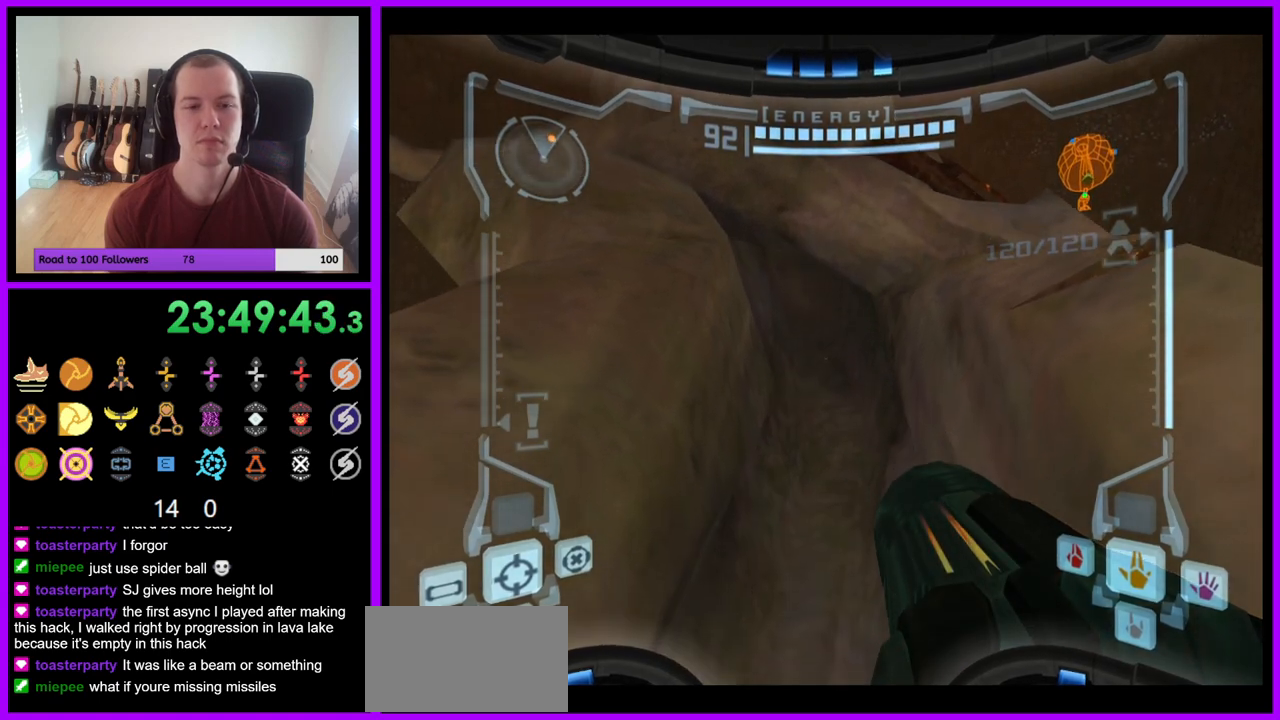
{"buttons": ["L1"], "left_stick": "up", "right_stick": "center", "events": []}
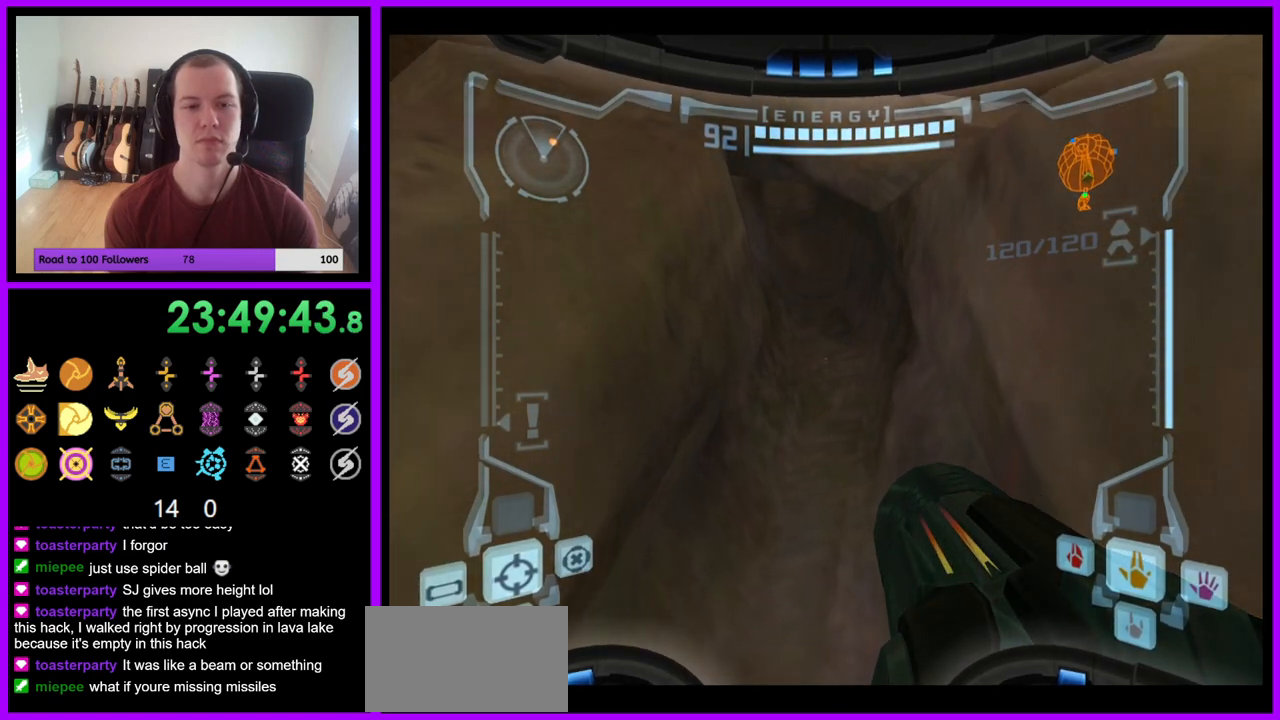
{"buttons": ["L1"], "left_stick": "center", "right_stick": "center", "events": [[500, "left_stick", "center"]]}
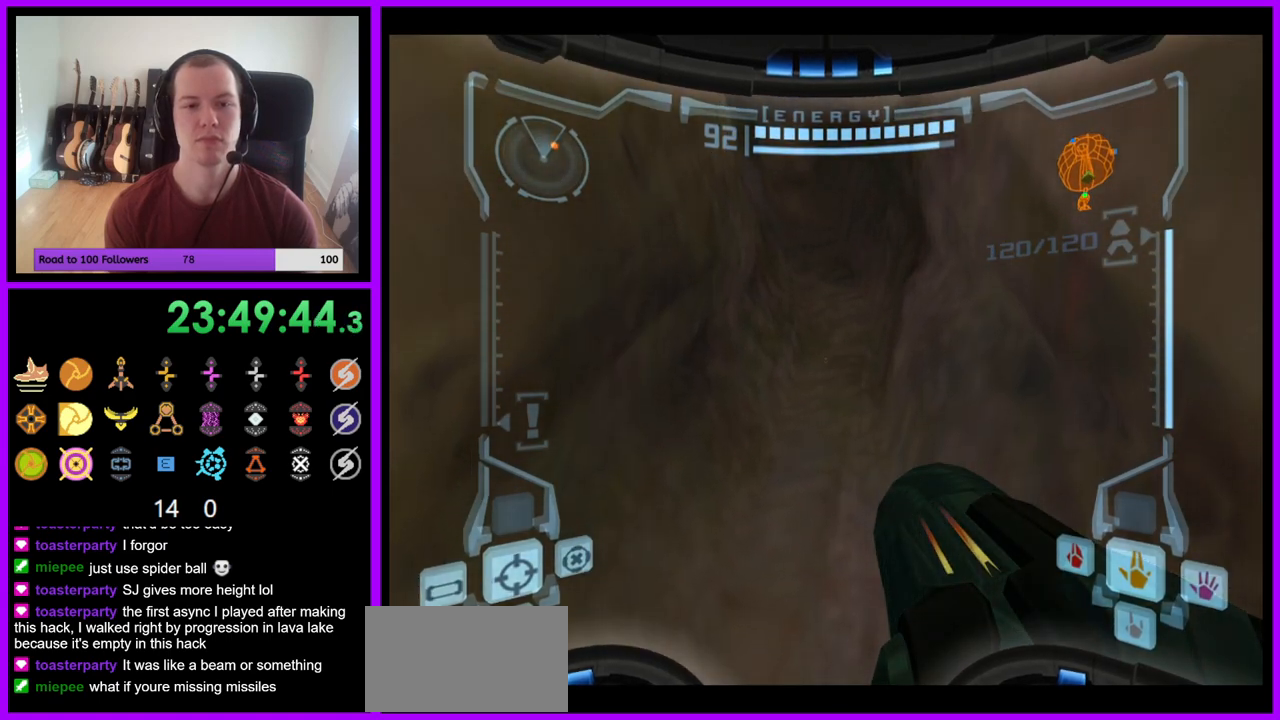
{"buttons": ["R1"], "left_stick": "down", "right_stick": "center", "events": [[67, "R1", "down"], [83, "left_stick", "down"], [133, "L1", "up"]]}
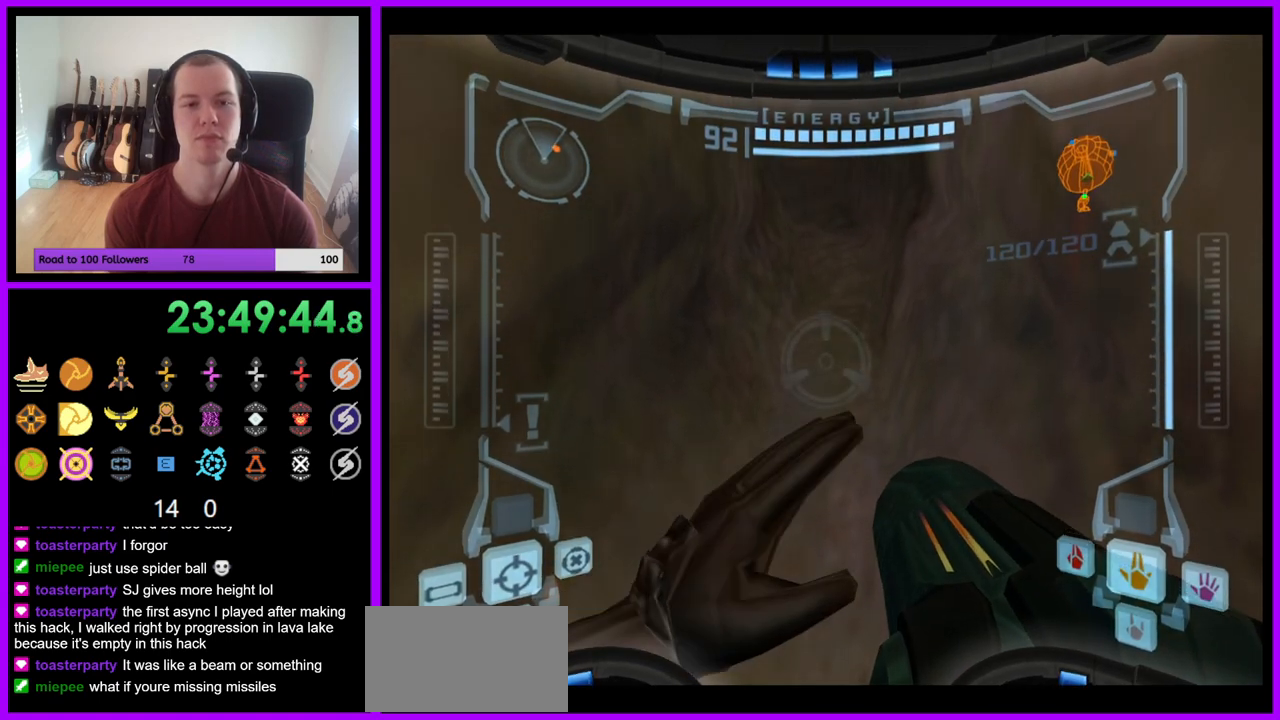
{"buttons": ["R1"], "left_stick": "down", "right_stick": "center", "events": []}
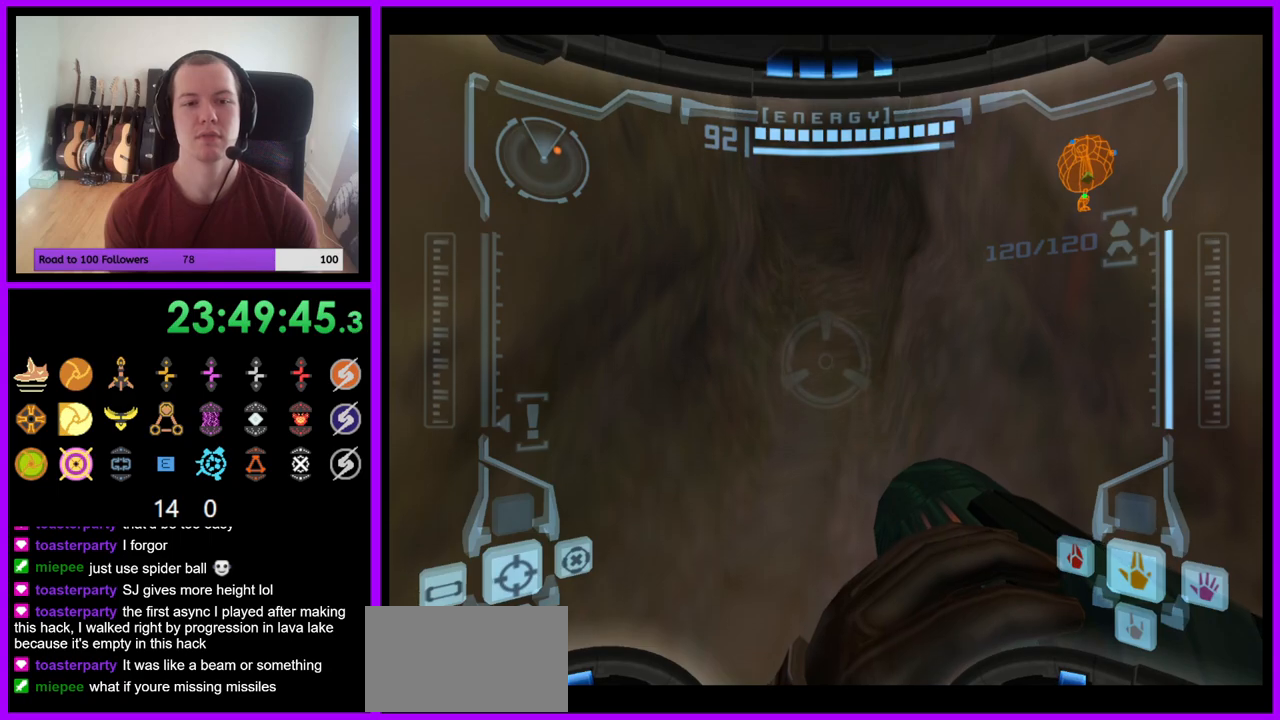
{"buttons": ["R1"], "left_stick": "down", "right_stick": "center", "events": []}
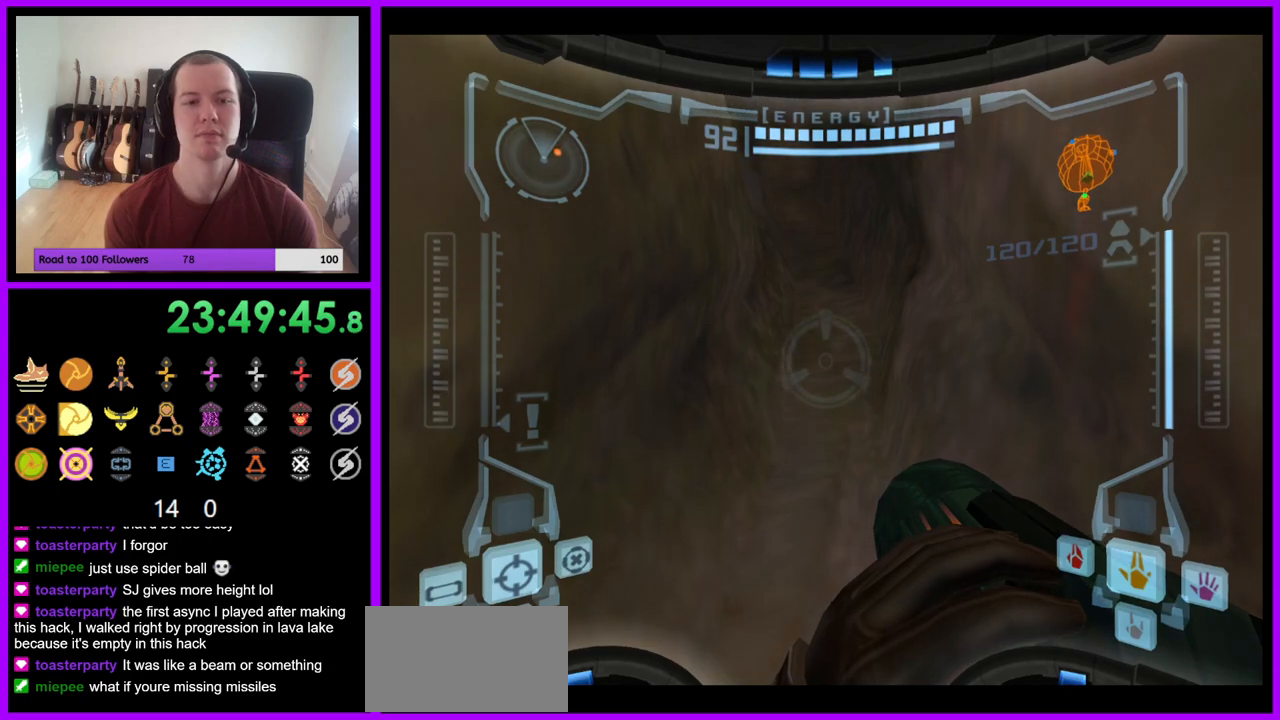
{"buttons": ["R1"], "left_stick": "down", "right_stick": "center", "events": []}